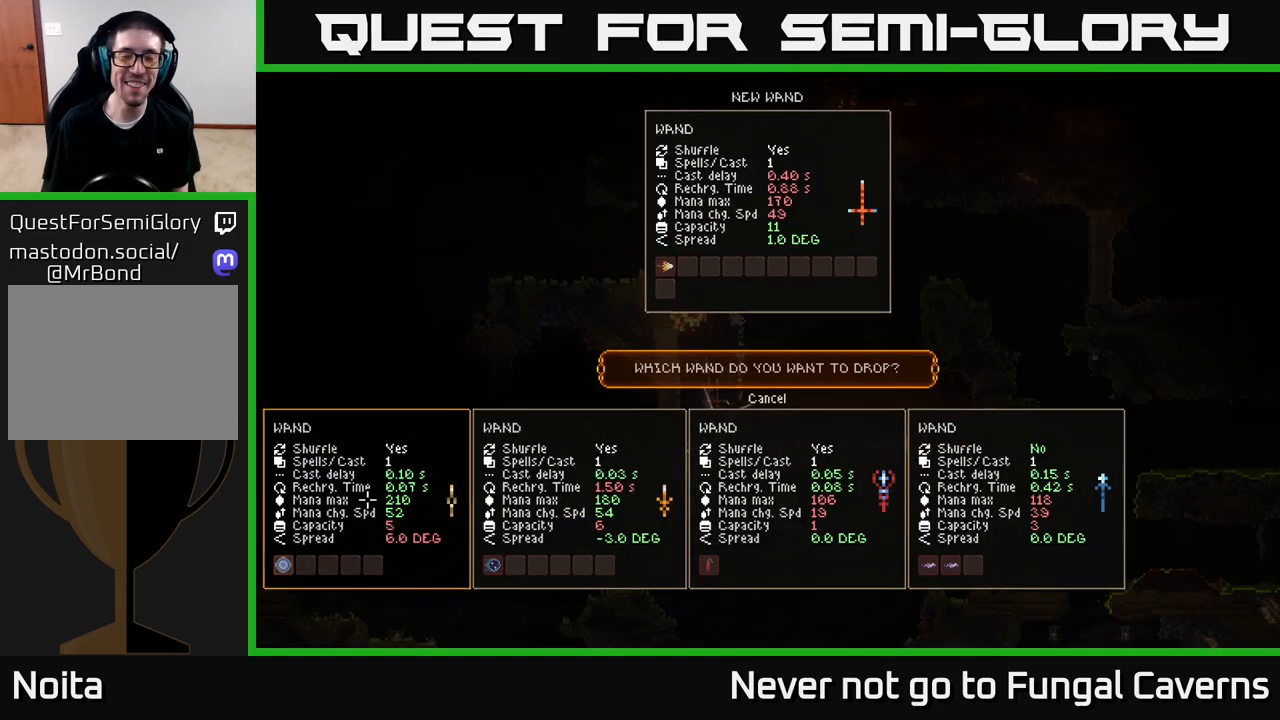
Gameplay with a controller (Xbox layout); each line is a JSON object with the inputs held at the frame after it. "events" lists button and stick changes between this image and that frame as [ms after this image, input, new state], when the widget could be followed in between.
{"buttons": [], "left_stick": "center", "right_stick": "center", "events": []}
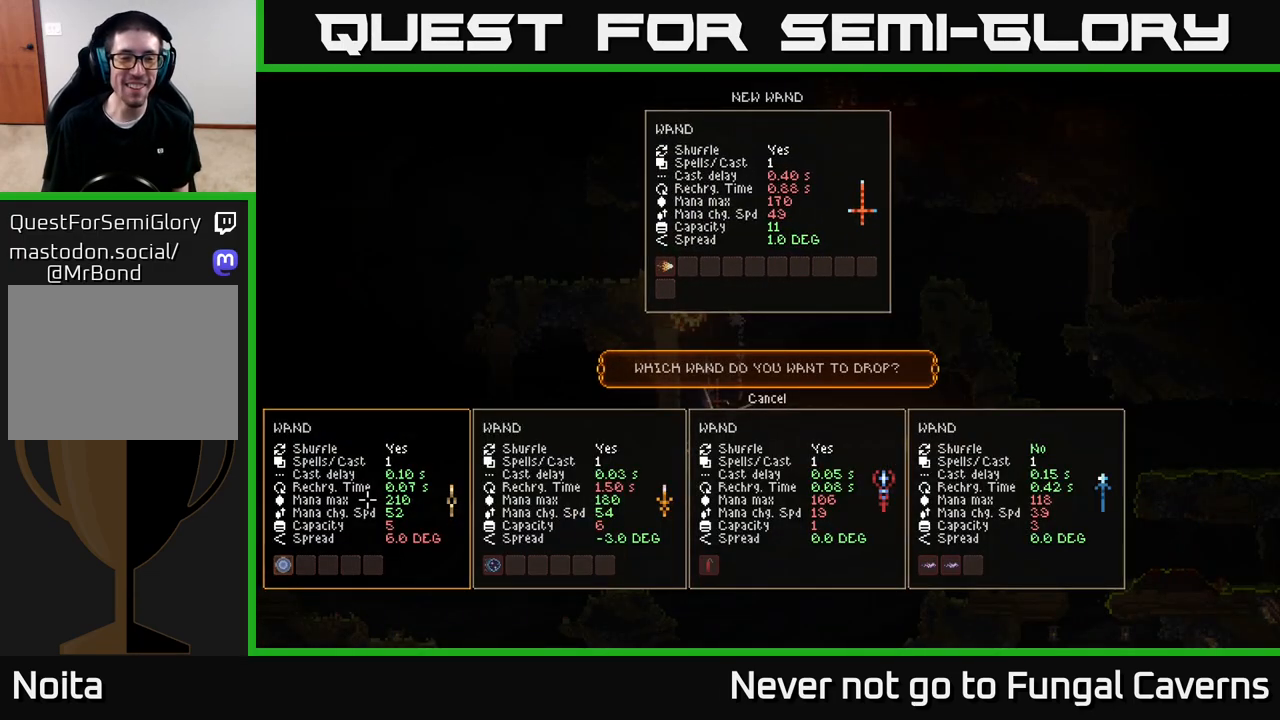
{"buttons": [], "left_stick": "center", "right_stick": "center", "events": []}
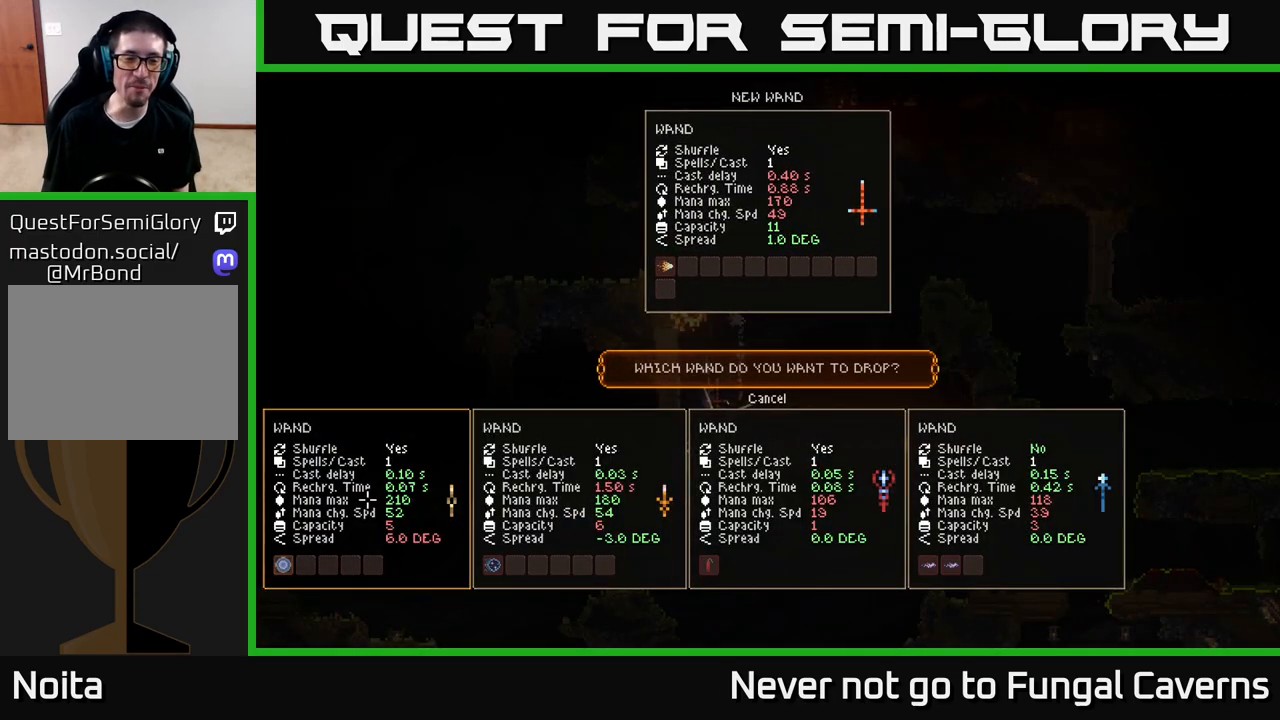
{"buttons": [], "left_stick": "center", "right_stick": "center", "events": []}
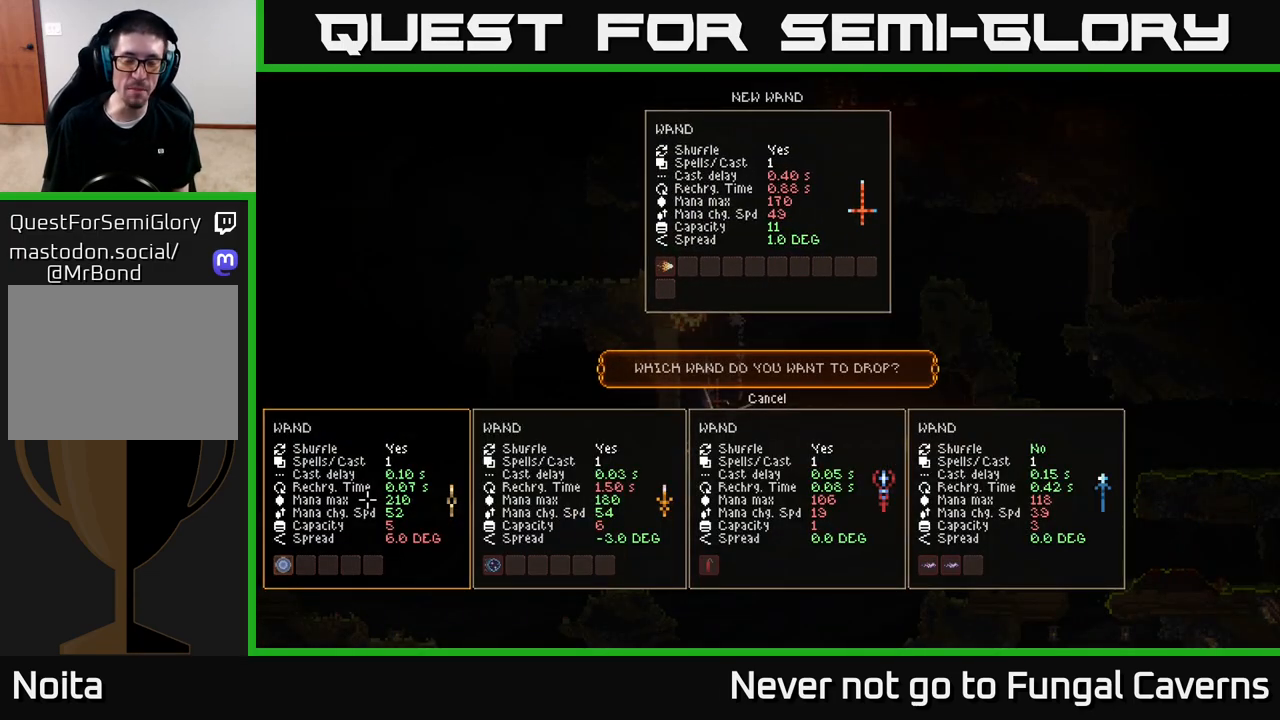
{"buttons": ["DPAD_RIGHT"], "left_stick": "center", "right_stick": "center", "events": [[233, "DPAD_RIGHT", "down"], [283, "DPAD_RIGHT", "up"], [450, "DPAD_RIGHT", "down"]]}
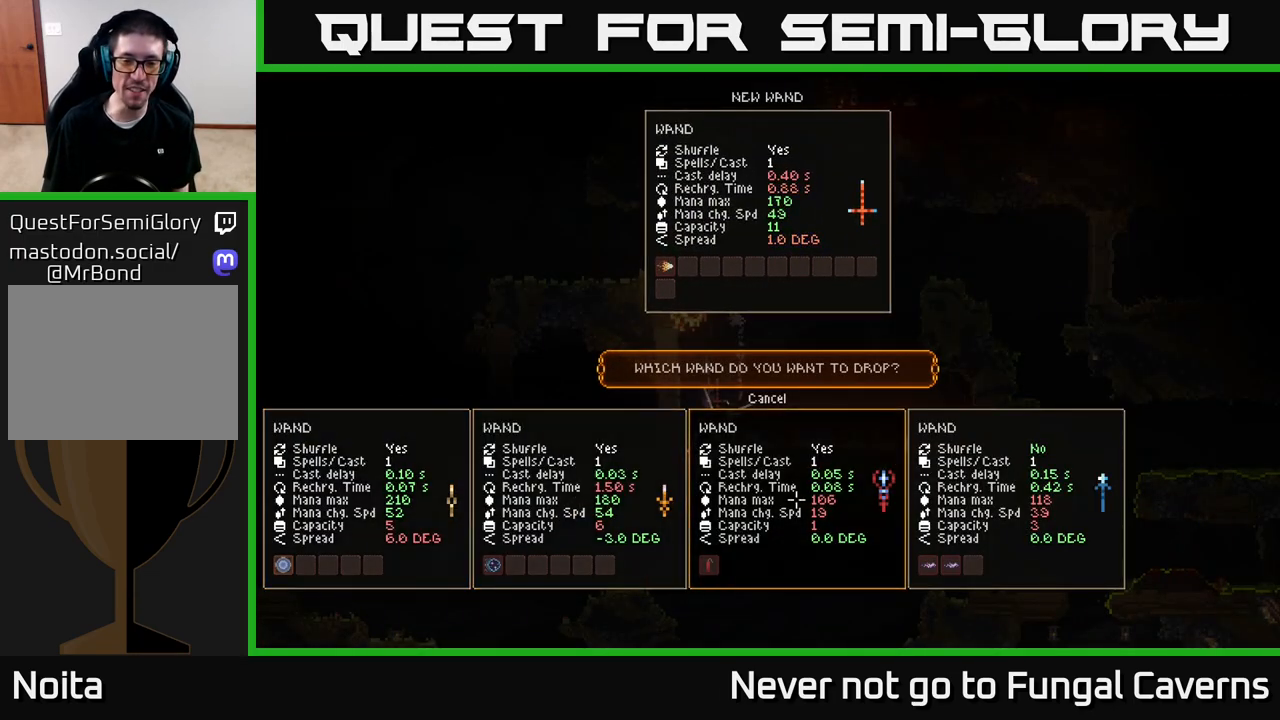
{"buttons": [], "left_stick": "center", "right_stick": "center", "events": [[67, "DPAD_RIGHT", "up"]]}
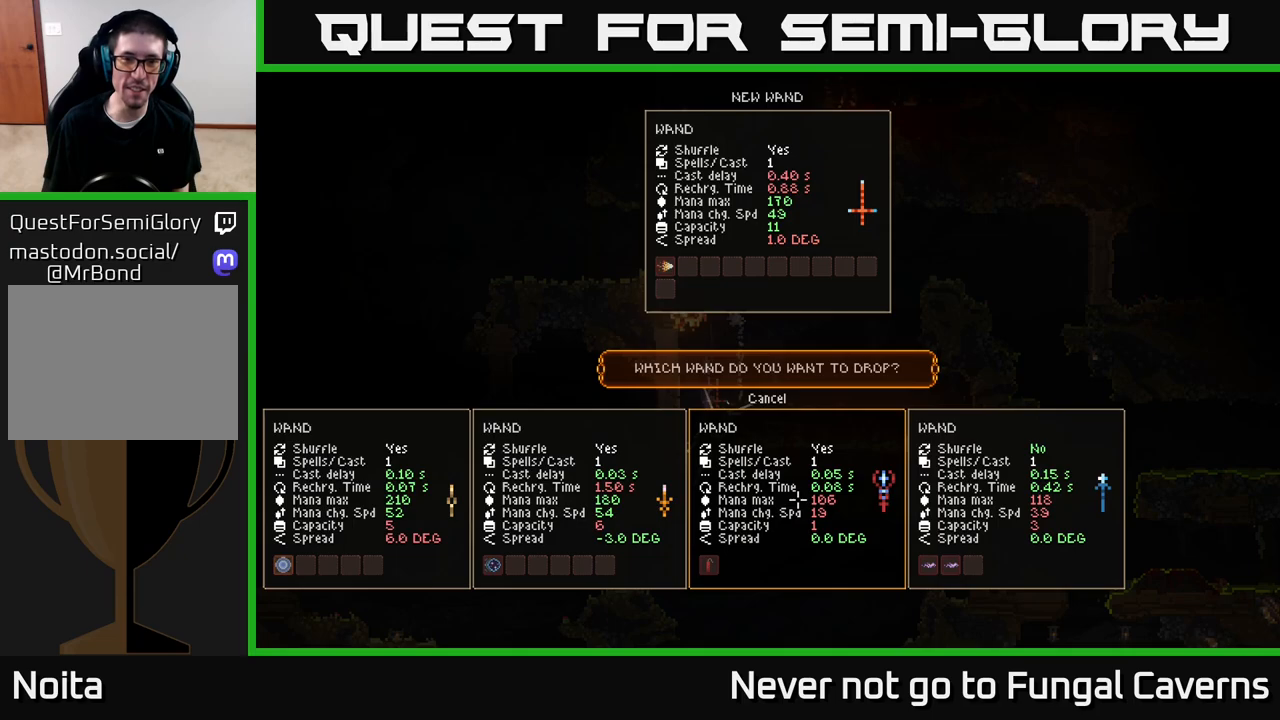
{"buttons": ["DPAD_LEFT"], "left_stick": "center", "right_stick": "center", "events": [[467, "DPAD_LEFT", "down"]]}
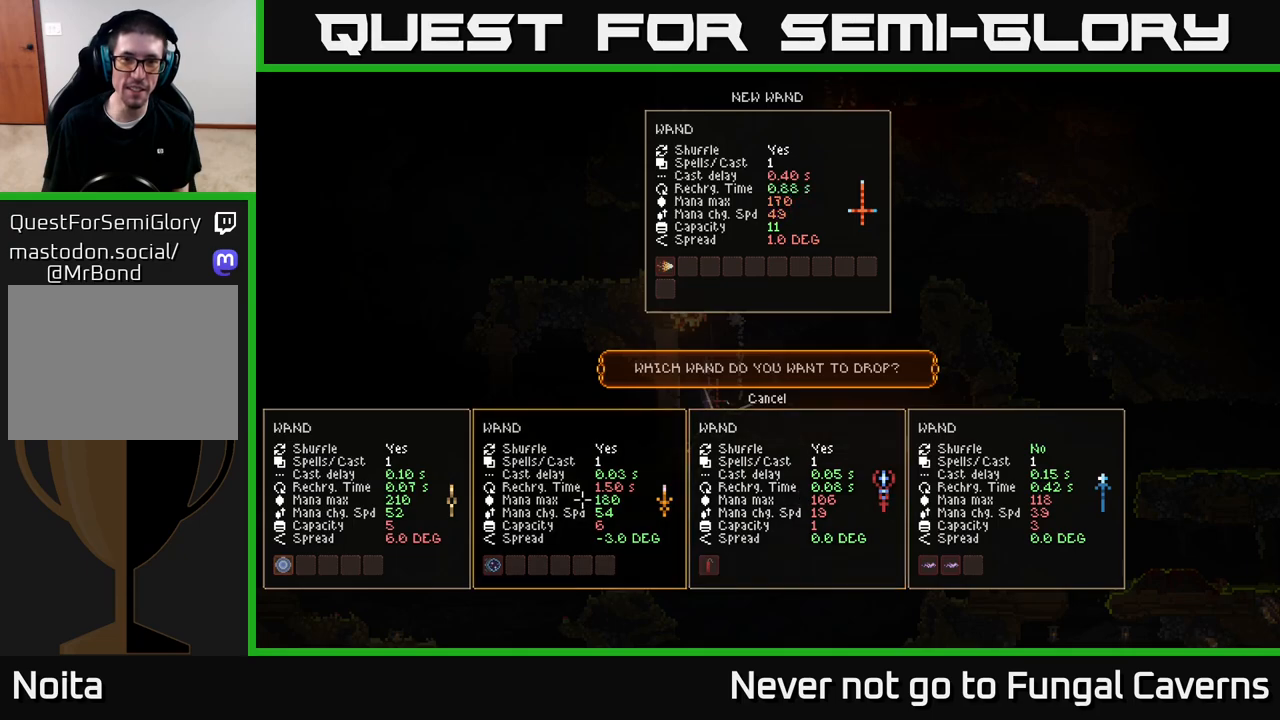
{"buttons": [], "left_stick": "center", "right_stick": "center", "events": [[50, "DPAD_LEFT", "up"], [283, "DPAD_RIGHT", "down"], [400, "DPAD_RIGHT", "up"]]}
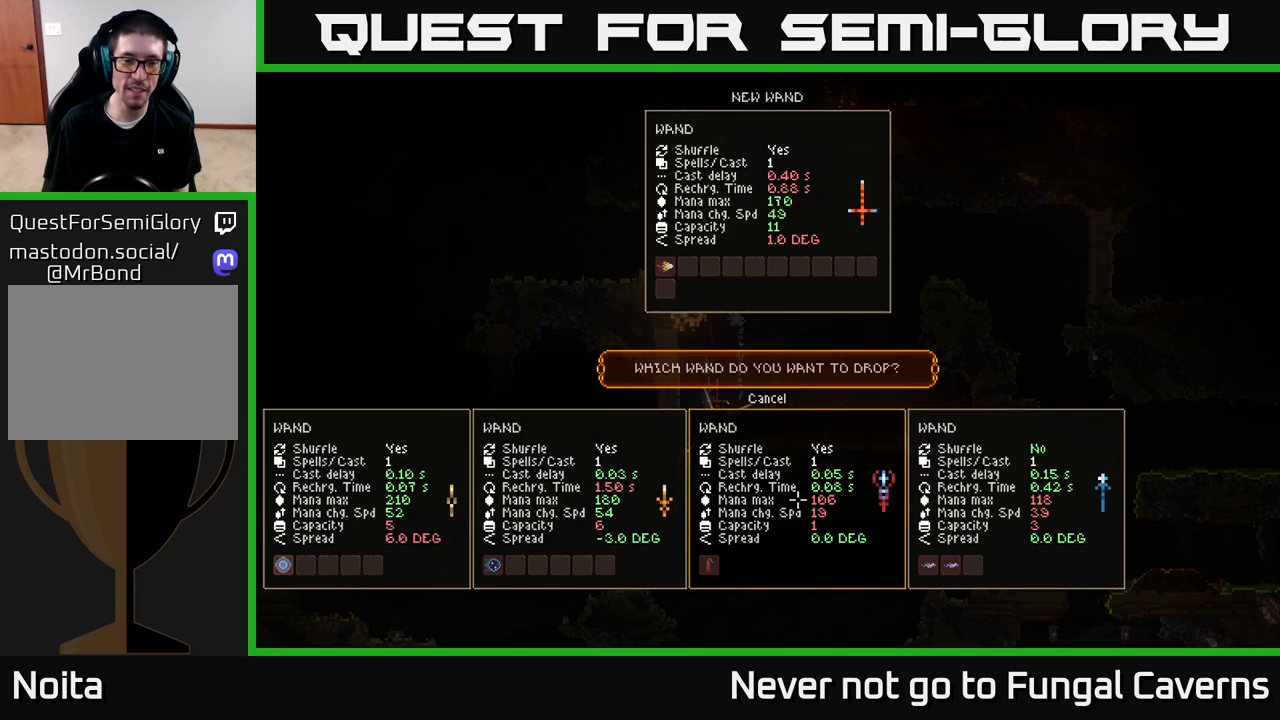
{"buttons": [], "left_stick": "center", "right_stick": "center", "events": []}
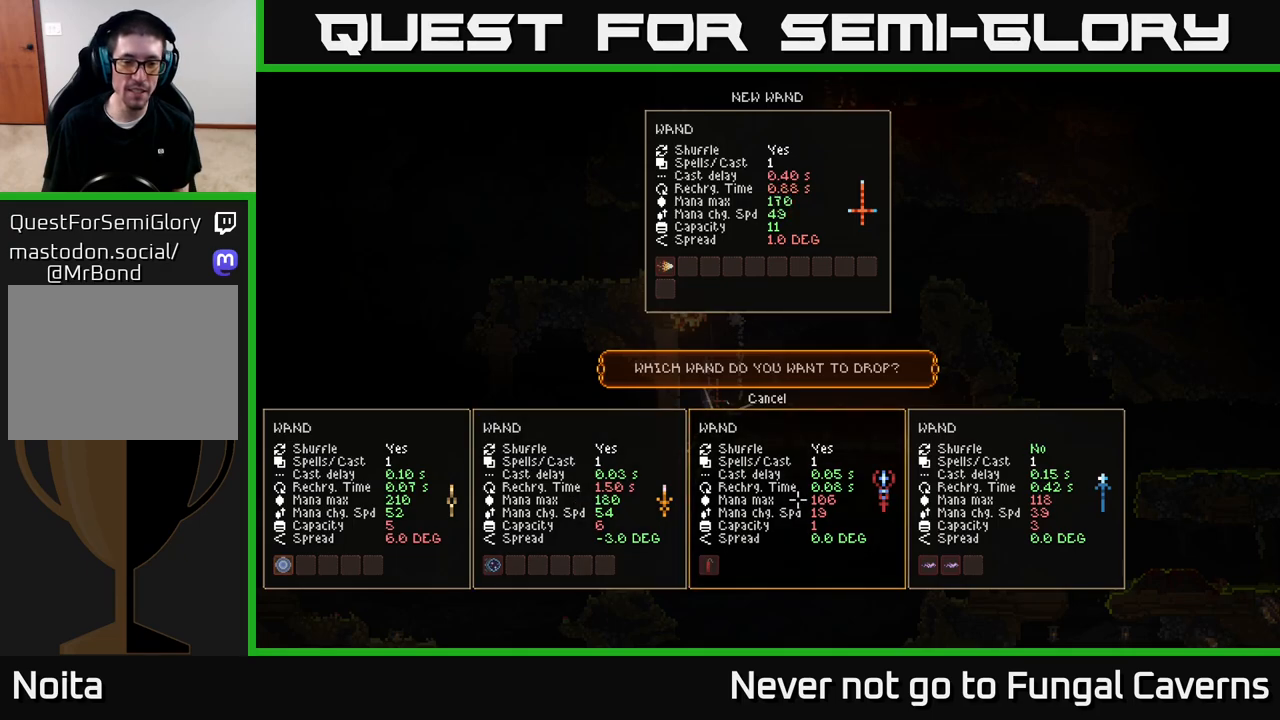
{"buttons": [], "left_stick": "center", "right_stick": "center", "events": [[167, "DPAD_LEFT", "down"], [283, "DPAD_LEFT", "up"]]}
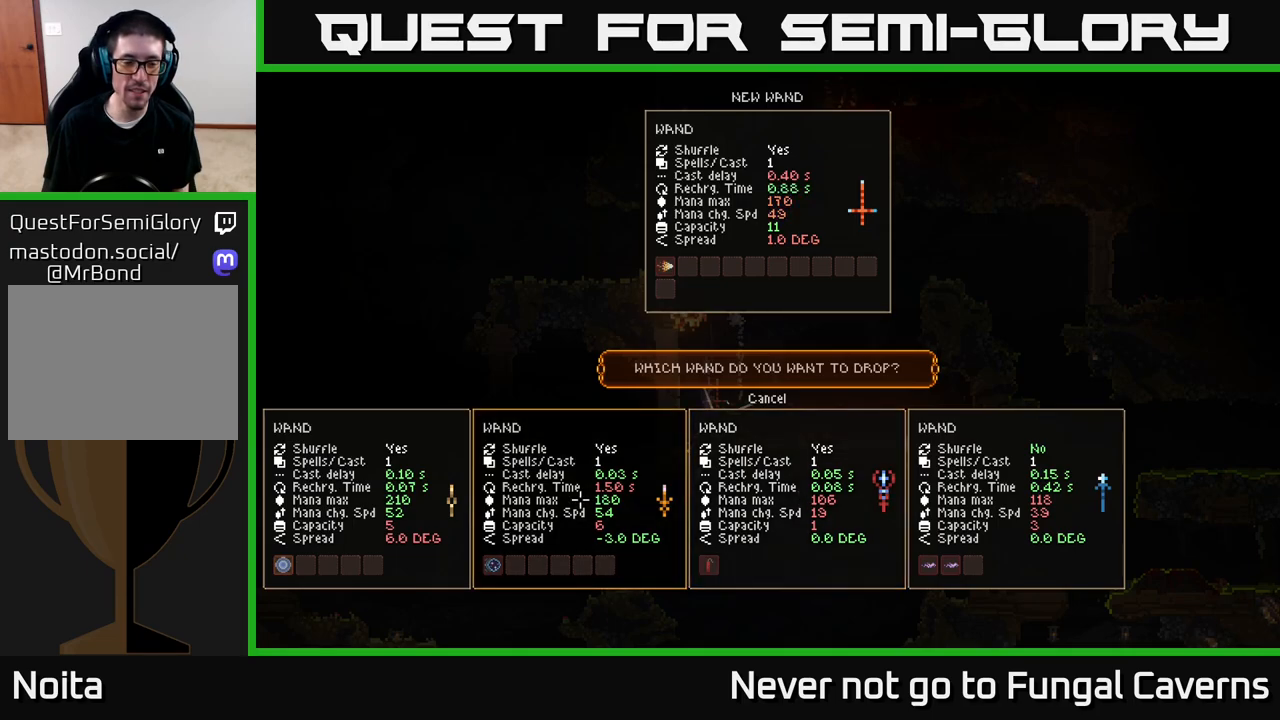
{"buttons": [], "left_stick": "center", "right_stick": "center", "events": []}
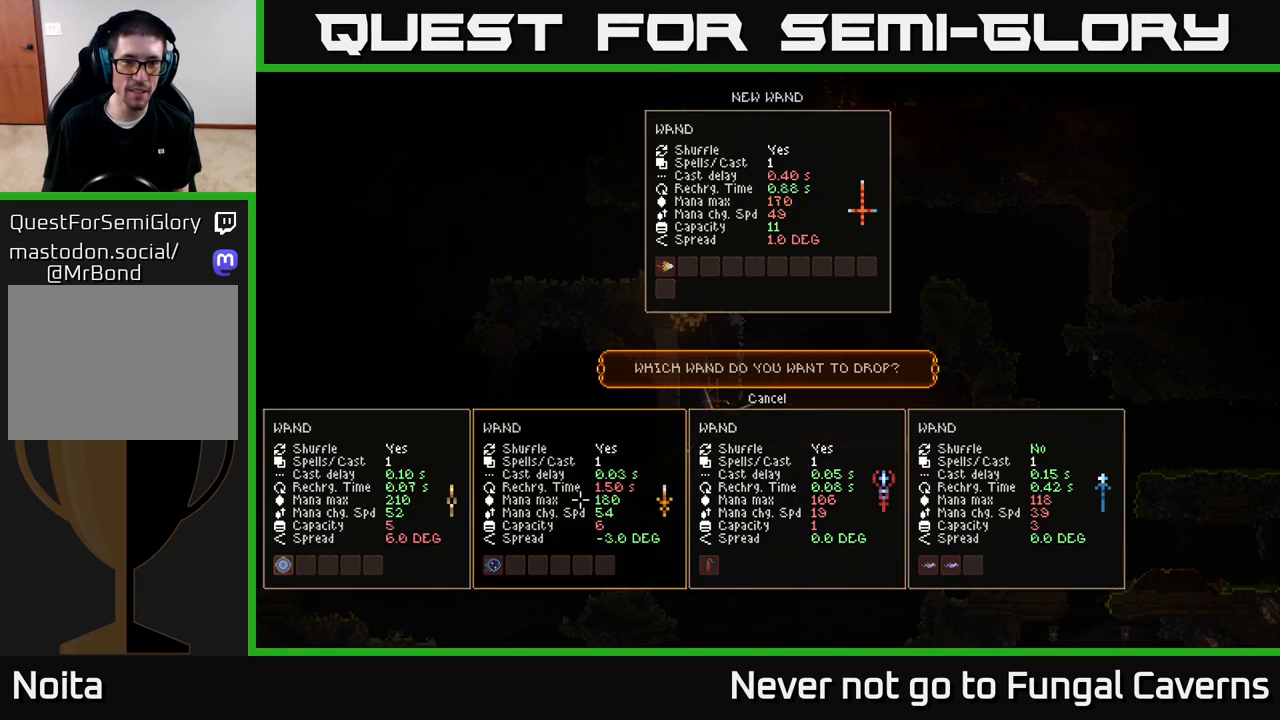
{"buttons": [], "left_stick": "center", "right_stick": "center", "events": [[67, "DPAD_LEFT", "down"], [217, "DPAD_LEFT", "up"]]}
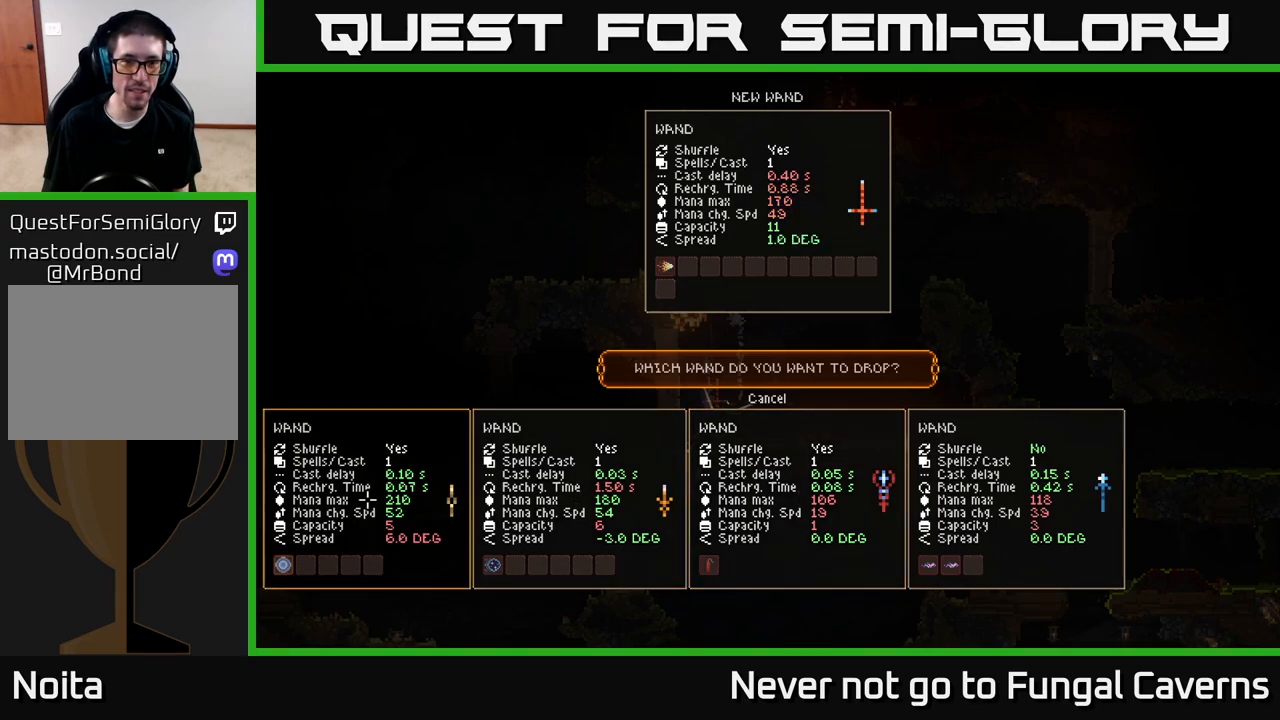
{"buttons": ["DPAD_UP"], "left_stick": "center", "right_stick": "center", "events": [[367, "DPAD_UP", "down"]]}
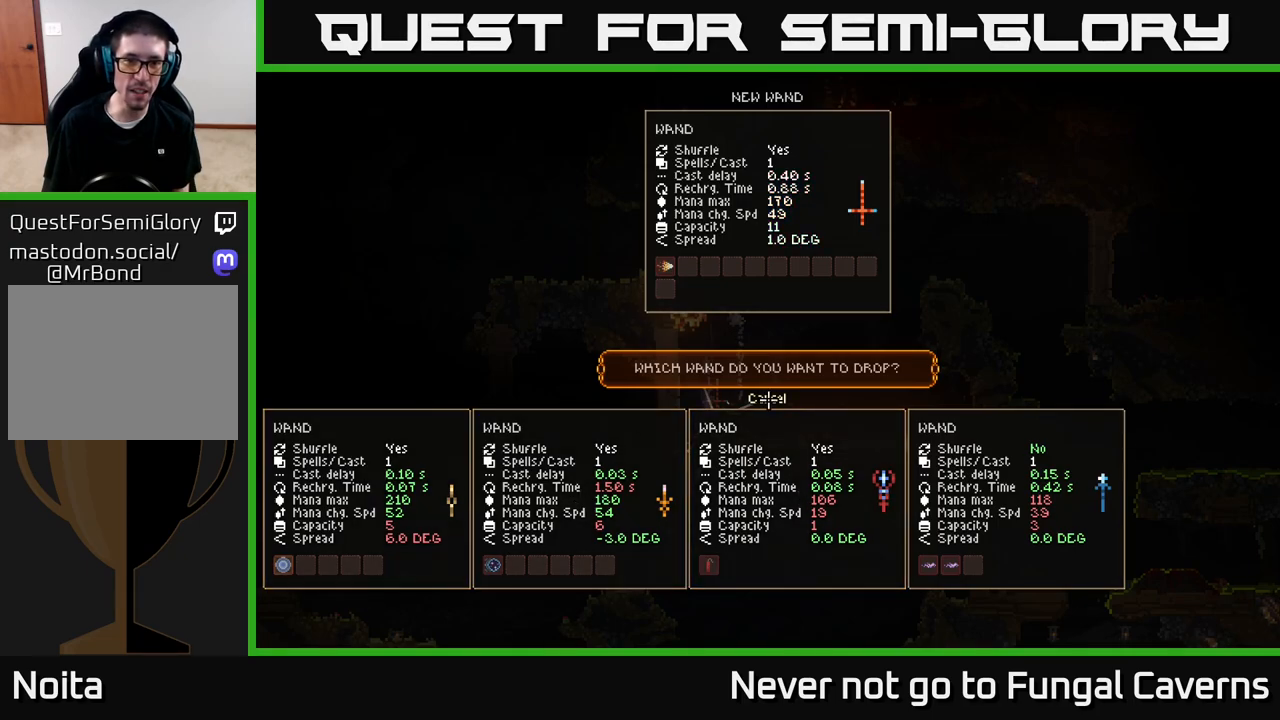
{"buttons": ["A"], "left_stick": "center", "right_stick": "center", "events": [[17, "DPAD_UP", "up"], [450, "A", "down"]]}
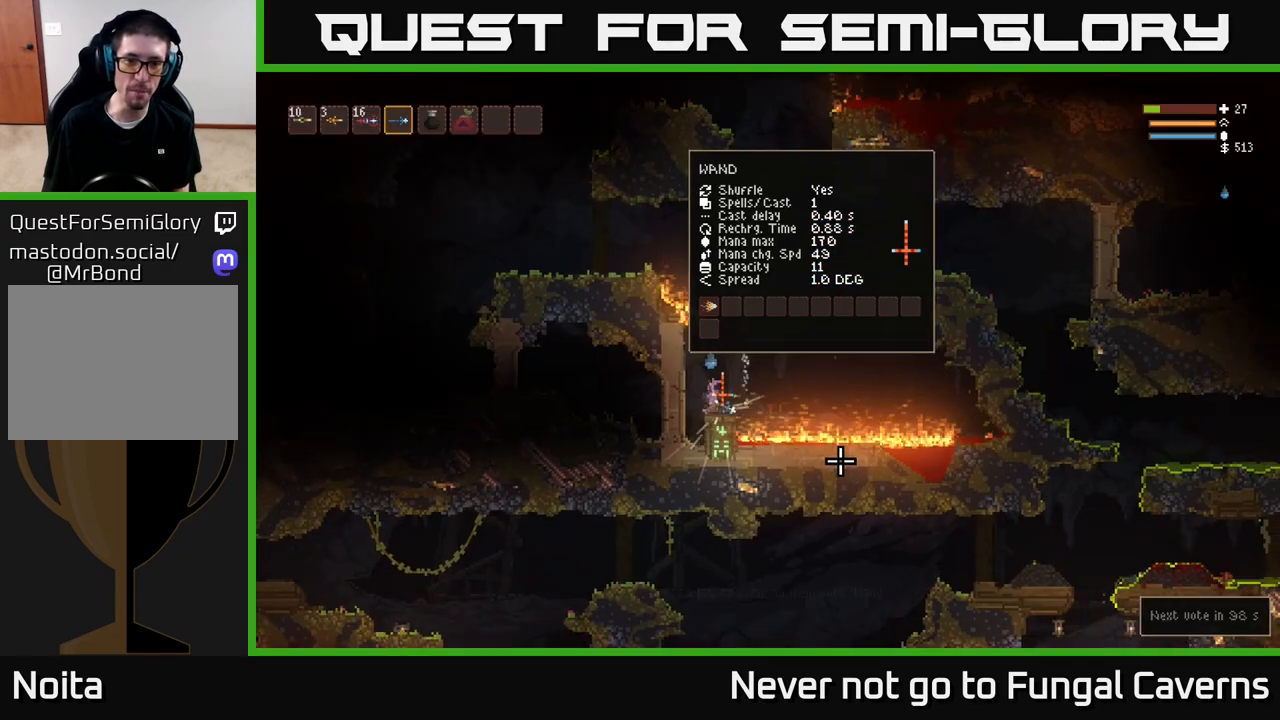
{"buttons": ["L2"], "left_stick": "right", "right_stick": "up-right", "events": [[17, "A", "up"], [133, "left_stick", "right"], [150, "L2", "down"], [233, "right_stick", "right"], [383, "right_stick", "up-right"]]}
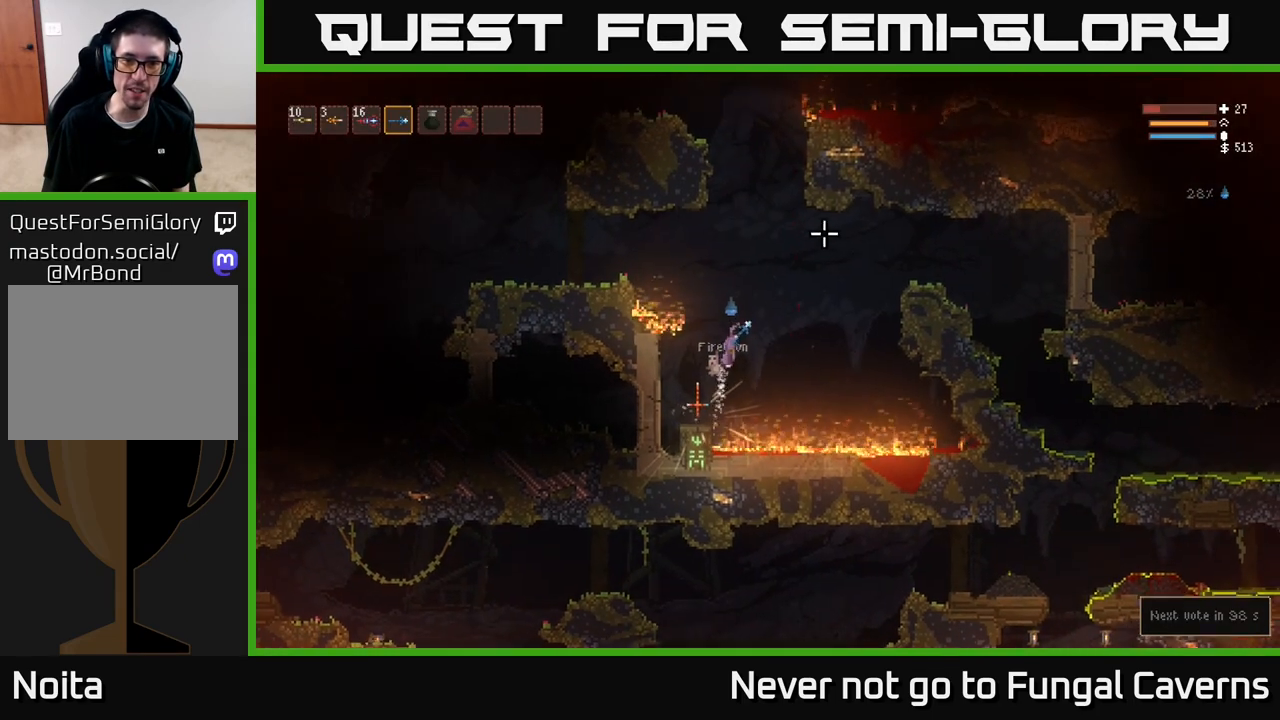
{"buttons": [], "left_stick": "center", "right_stick": "up-left", "events": [[33, "right_stick", "up"], [117, "left_stick", "up-left"], [167, "left_stick", "left"], [300, "right_stick", "up-left"], [467, "L2", "up"], [500, "left_stick", "center"]]}
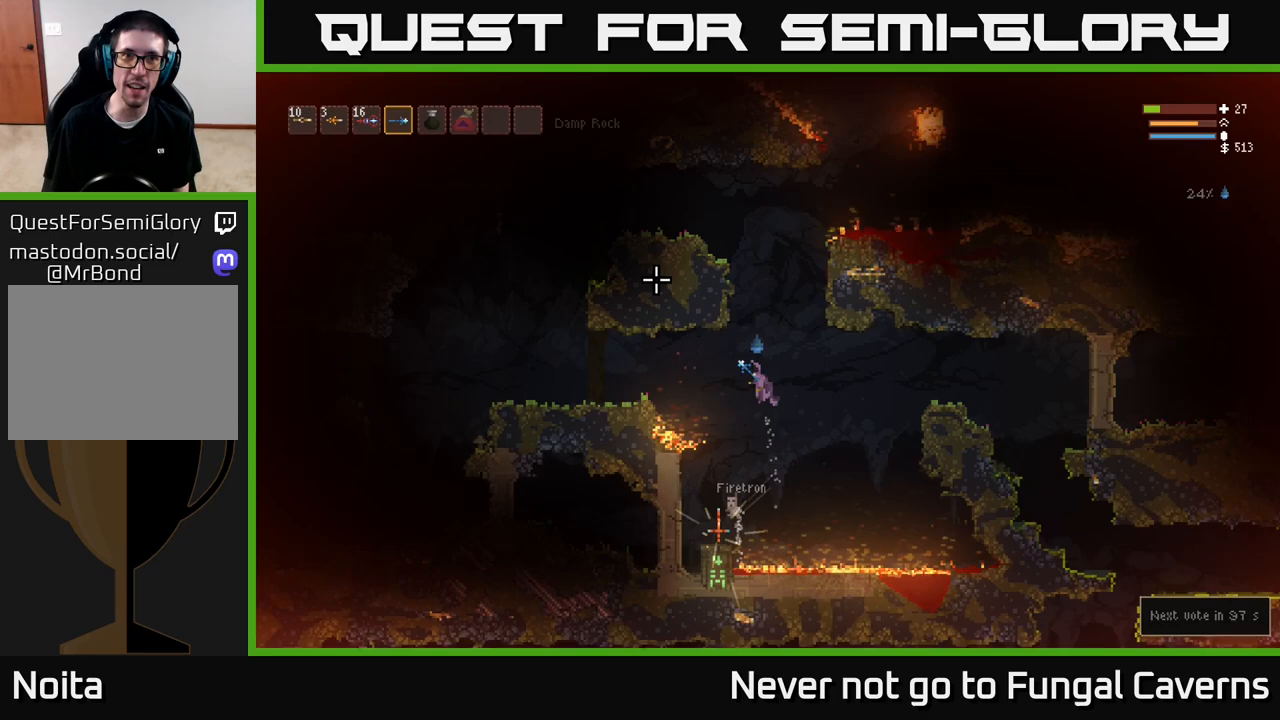
{"buttons": ["L2"], "left_stick": "right", "right_stick": "up", "events": [[83, "L2", "down"], [350, "left_stick", "right"], [483, "right_stick", "up"]]}
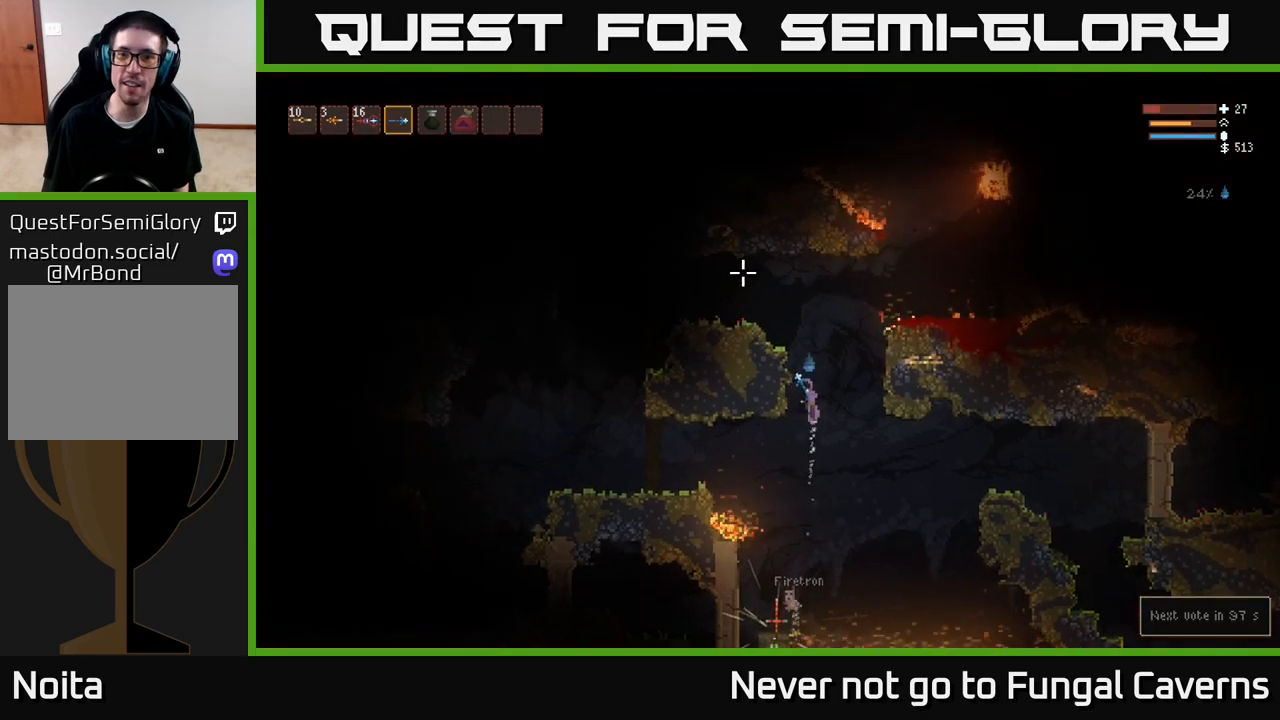
{"buttons": [], "left_stick": "left", "right_stick": "right", "events": [[33, "right_stick", "up-right"], [67, "left_stick", "left"], [400, "right_stick", "right"], [417, "L2", "up"]]}
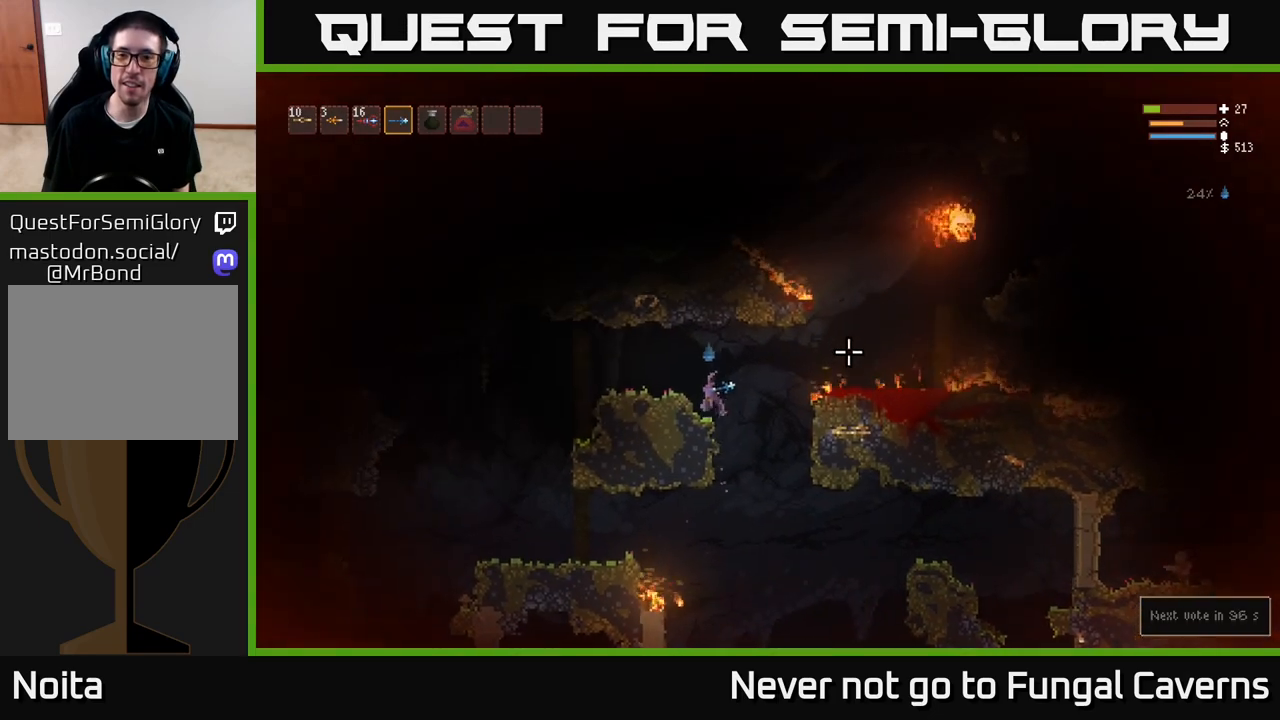
{"buttons": ["L2"], "left_stick": "right", "right_stick": "up-right", "events": [[83, "left_stick", "center"], [217, "left_stick", "right"], [267, "right_stick", "up-right"], [483, "L2", "down"]]}
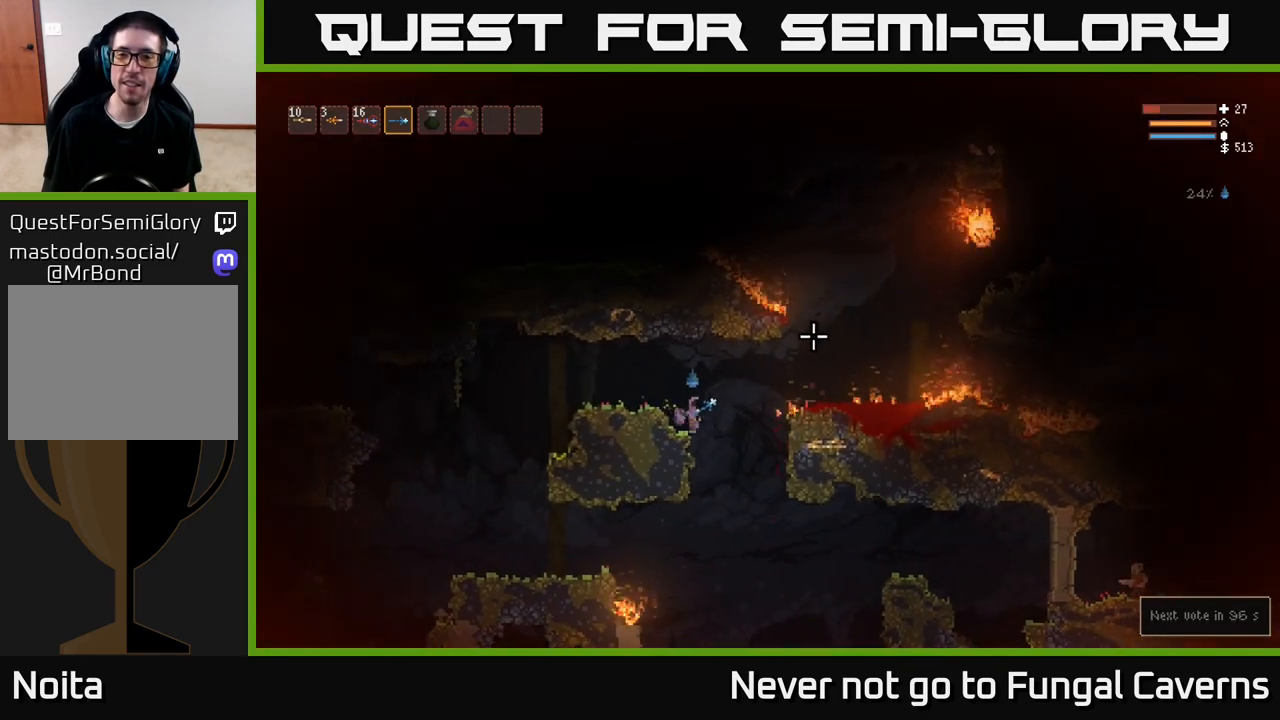
{"buttons": ["R2"], "left_stick": "left", "right_stick": "up-right", "events": [[67, "R2", "down"], [133, "L2", "up"], [233, "left_stick", "center"], [267, "R2", "up"], [483, "left_stick", "left"], [500, "R2", "down"]]}
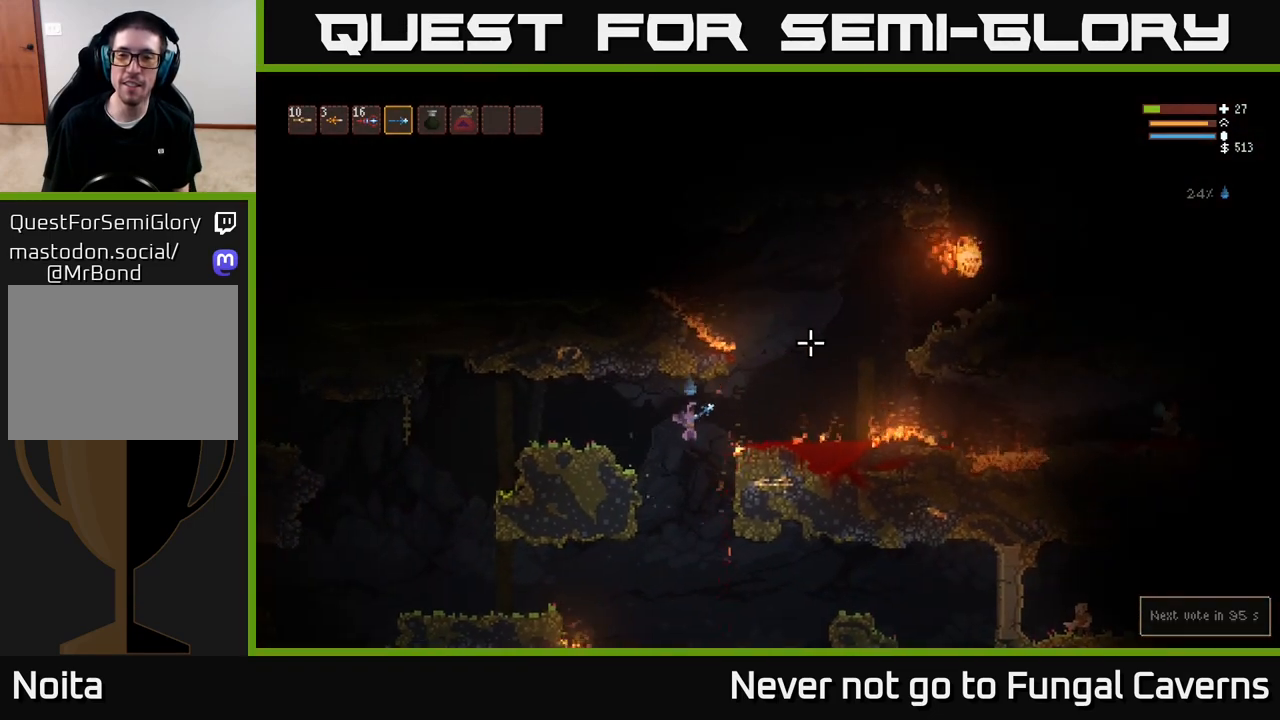
{"buttons": ["L2", "R2"], "left_stick": "center", "right_stick": "up-right", "events": [[150, "L2", "down"], [183, "R2", "up"], [250, "left_stick", "center"], [283, "L2", "up"], [467, "R2", "down"], [500, "L2", "down"]]}
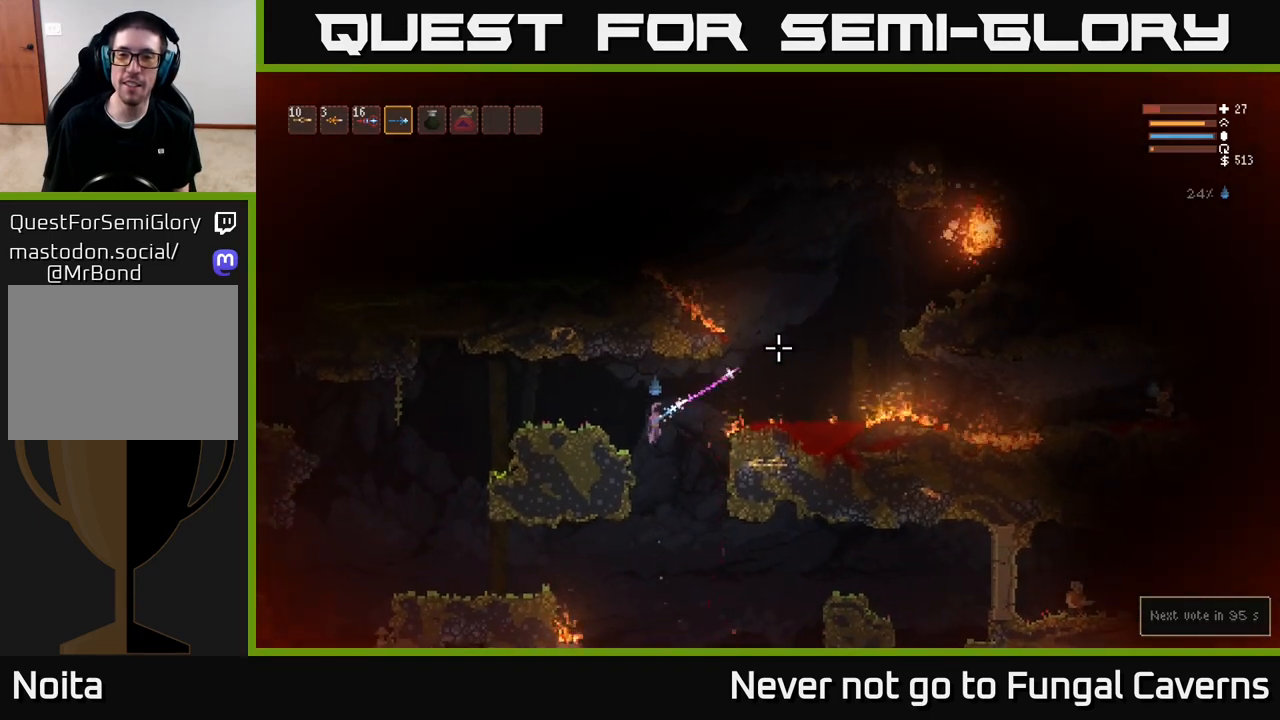
{"buttons": [], "left_stick": "center", "right_stick": "up-right", "events": [[133, "R2", "up"], [133, "left_stick", "left"], [183, "L2", "up"], [467, "left_stick", "center"]]}
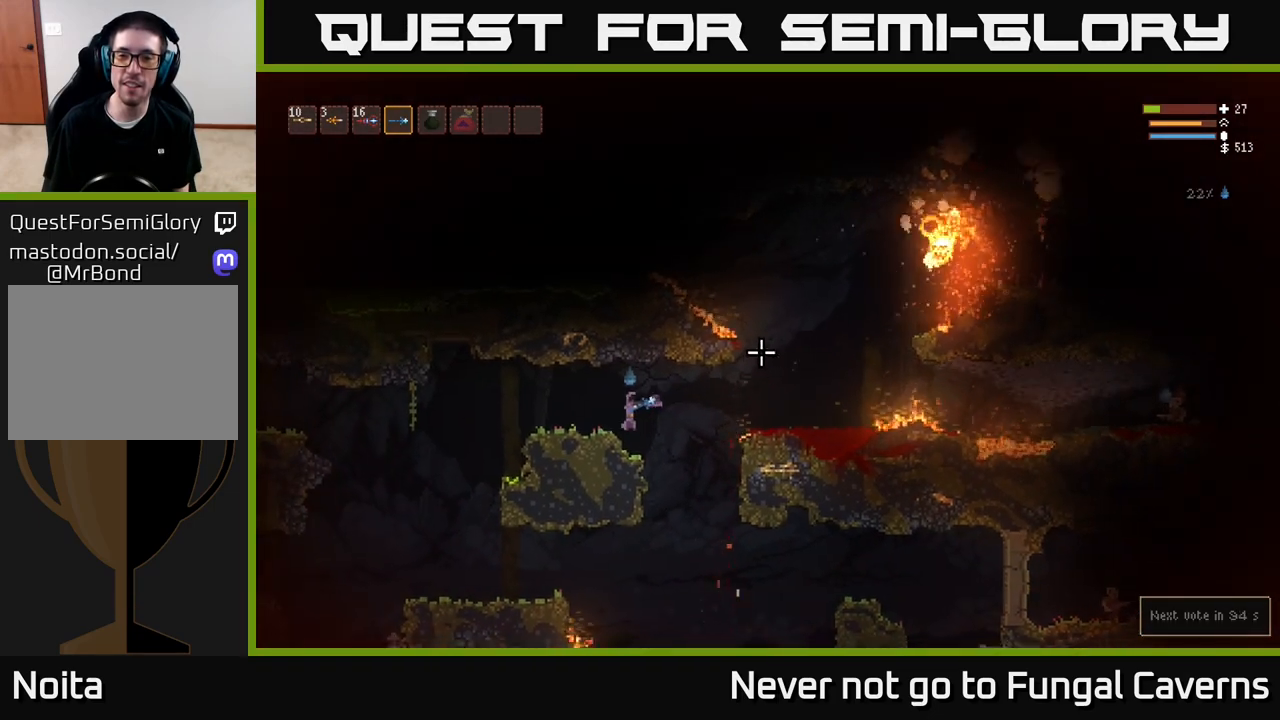
{"buttons": [], "left_stick": "center", "right_stick": "up-right", "events": [[117, "left_stick", "right"], [267, "left_stick", "center"], [317, "L2", "down"], [350, "R2", "down"], [500, "L2", "up"], [500, "R2", "up"]]}
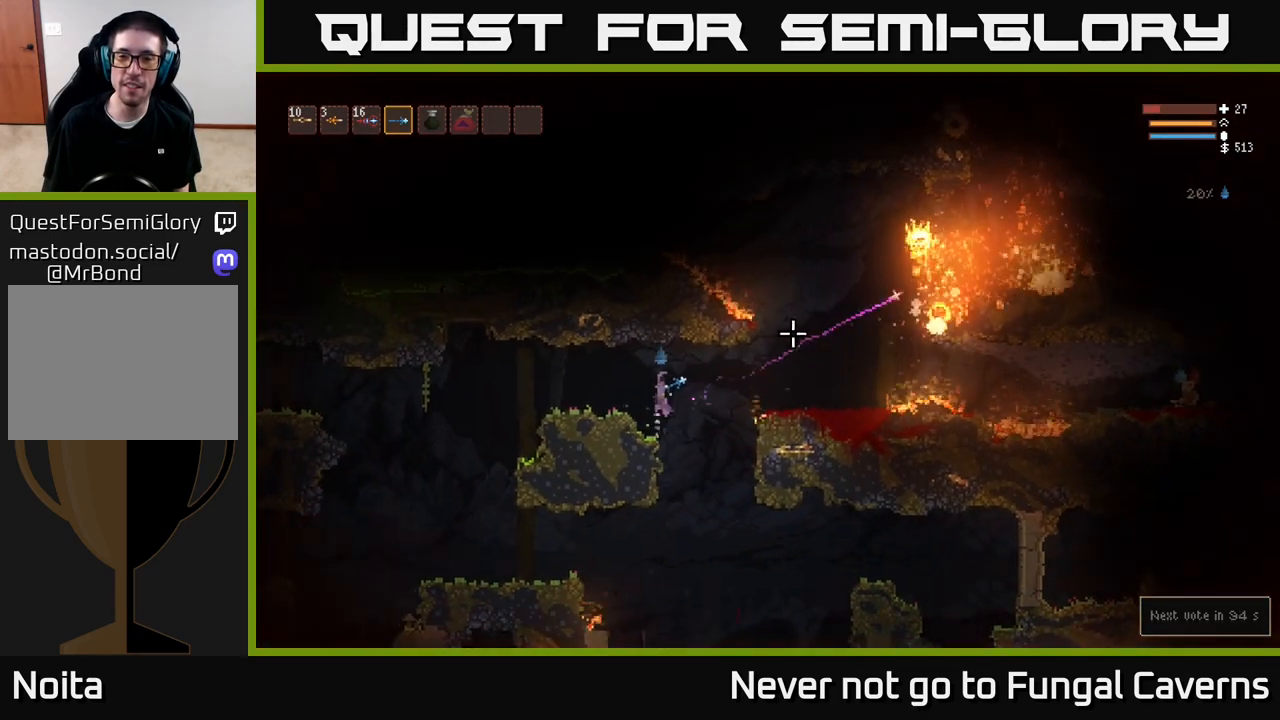
{"buttons": [], "left_stick": "center", "right_stick": "up-right", "events": [[17, "left_stick", "left"], [217, "left_stick", "center"]]}
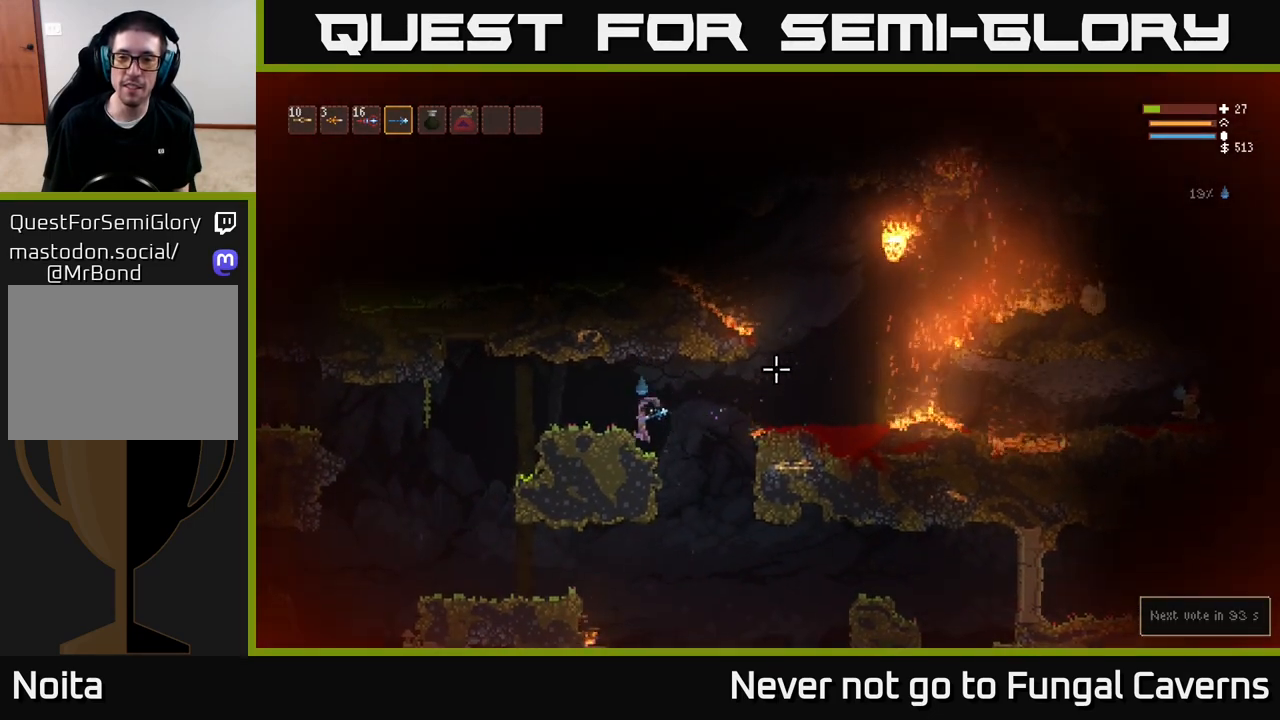
{"buttons": ["L2"], "left_stick": "center", "right_stick": "up-right", "events": [[67, "left_stick", "right"], [100, "R2", "down"], [233, "R2", "up"], [233, "left_stick", "center"], [283, "left_stick", "left"], [433, "left_stick", "center"], [467, "L2", "down"]]}
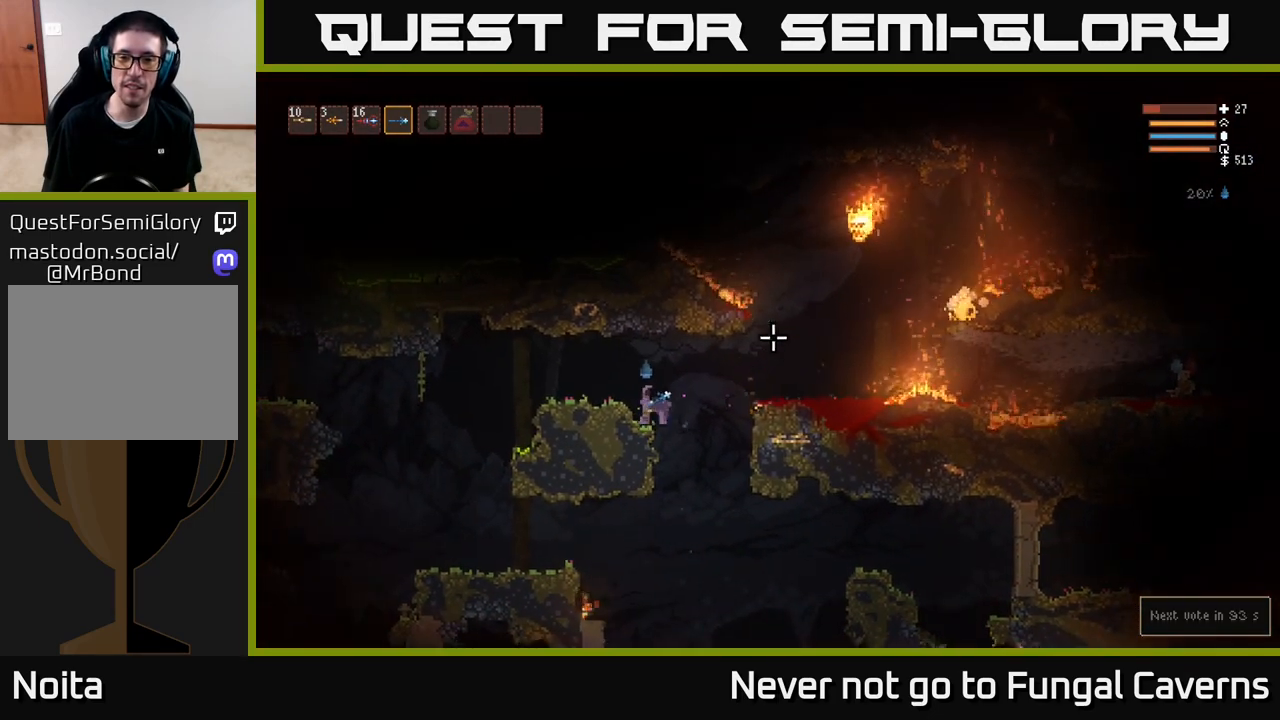
{"buttons": [], "left_stick": "right", "right_stick": "up-right", "events": [[50, "left_stick", "right"], [167, "L2", "up"]]}
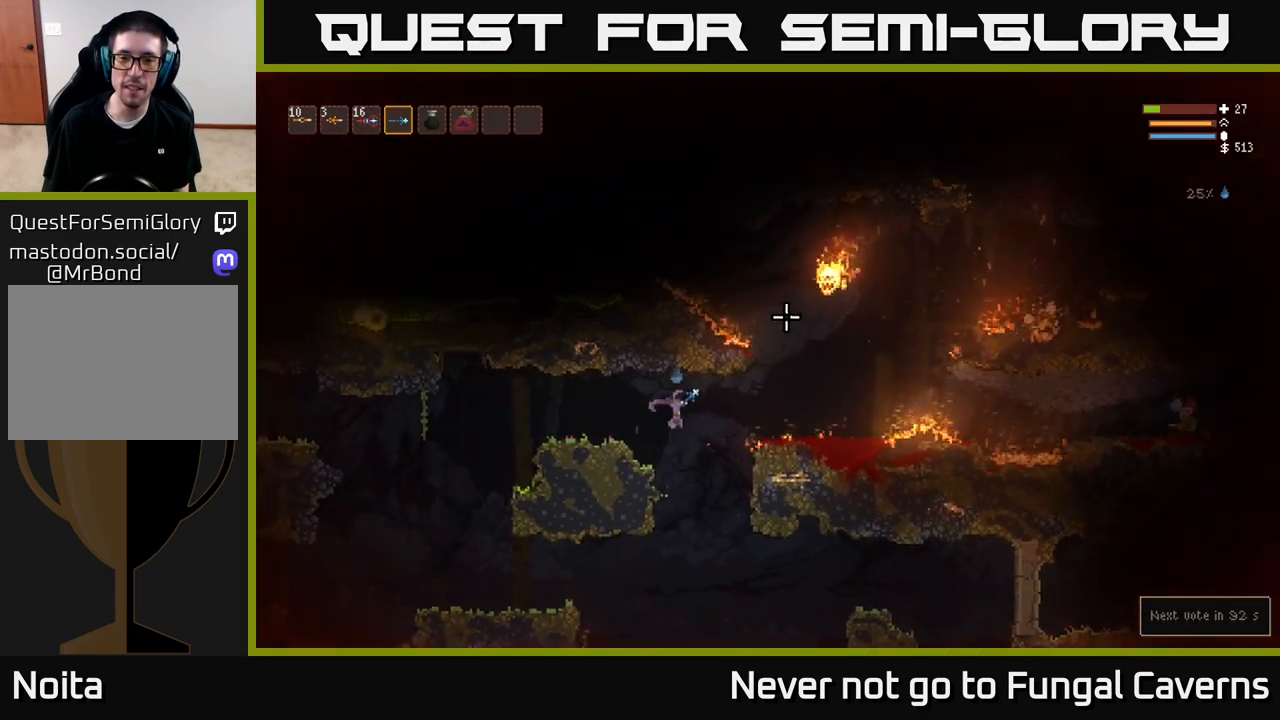
{"buttons": [], "left_stick": "center", "right_stick": "up-right", "events": [[133, "left_stick", "center"], [217, "L2", "down"], [217, "R2", "down"], [217, "left_stick", "left"], [383, "R2", "up"], [400, "L2", "up"], [433, "left_stick", "center"]]}
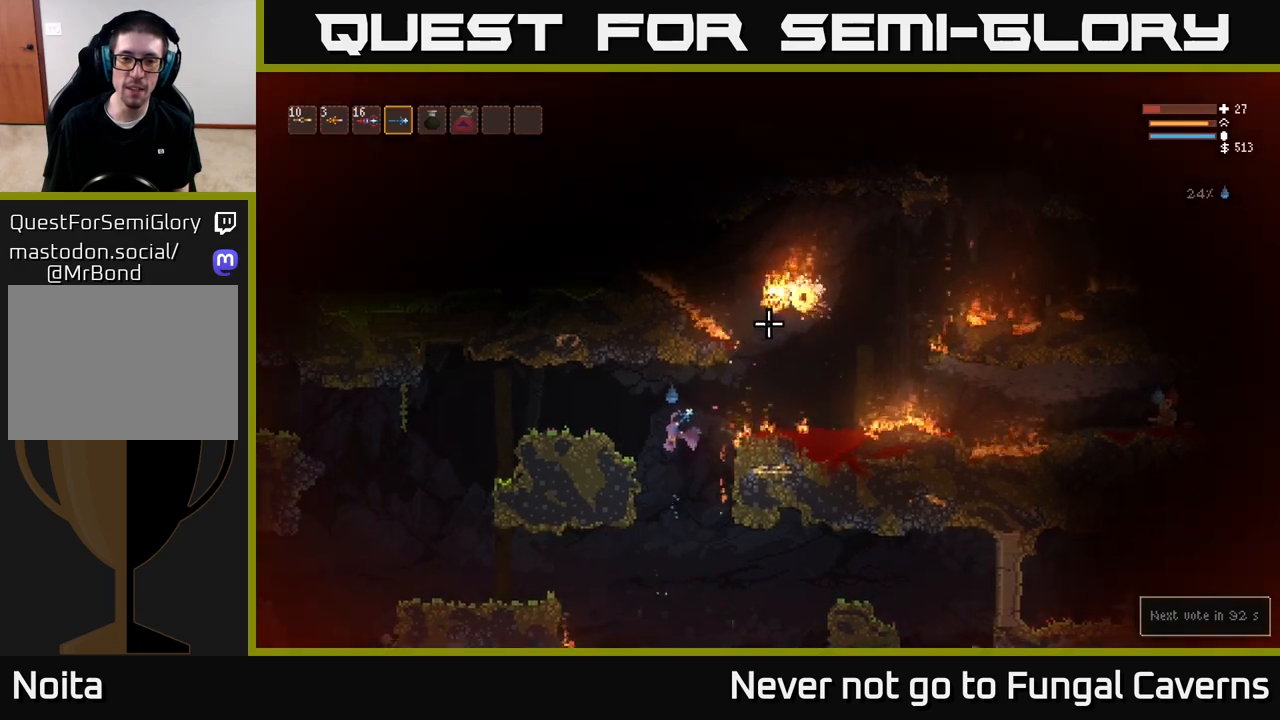
{"buttons": [], "left_stick": "left", "right_stick": "up-right", "events": [[167, "R2", "down"], [217, "L2", "down"], [217, "left_stick", "left"], [300, "R2", "up"], [400, "L2", "up"]]}
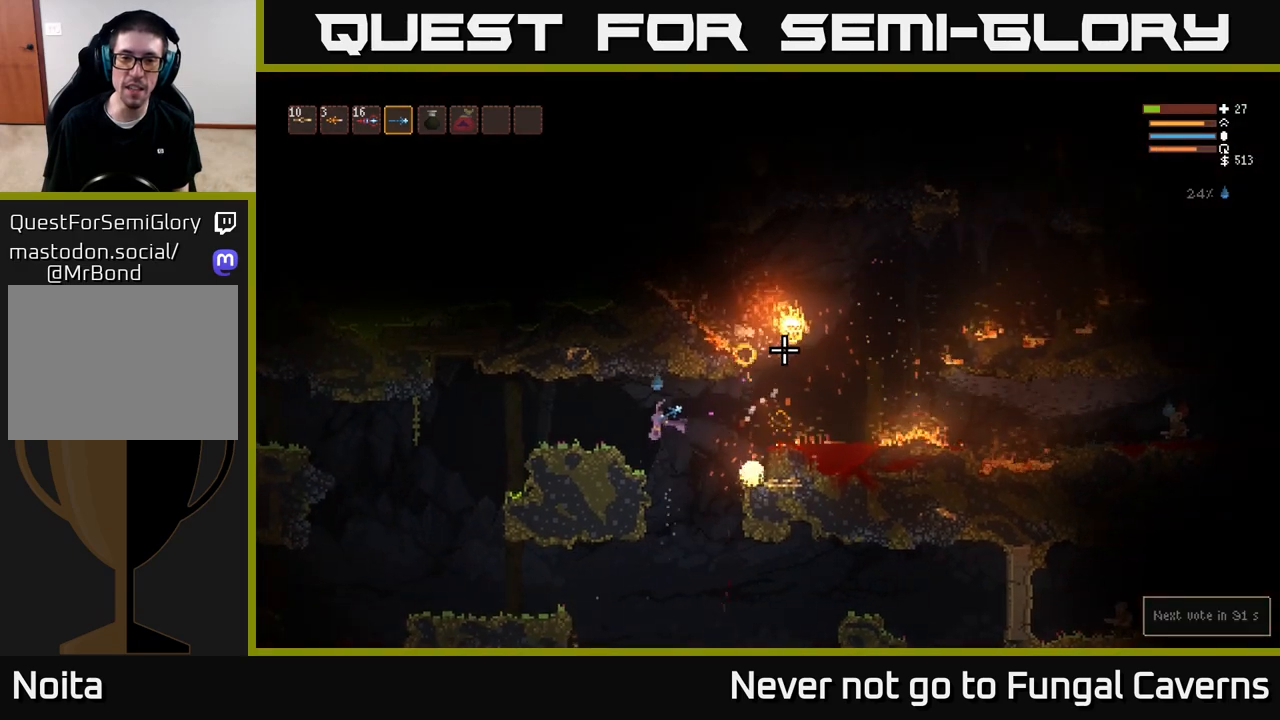
{"buttons": [], "left_stick": "left", "right_stick": "down-right", "events": [[117, "right_stick", "center"], [283, "right_stick", "right"], [367, "right_stick", "down-right"]]}
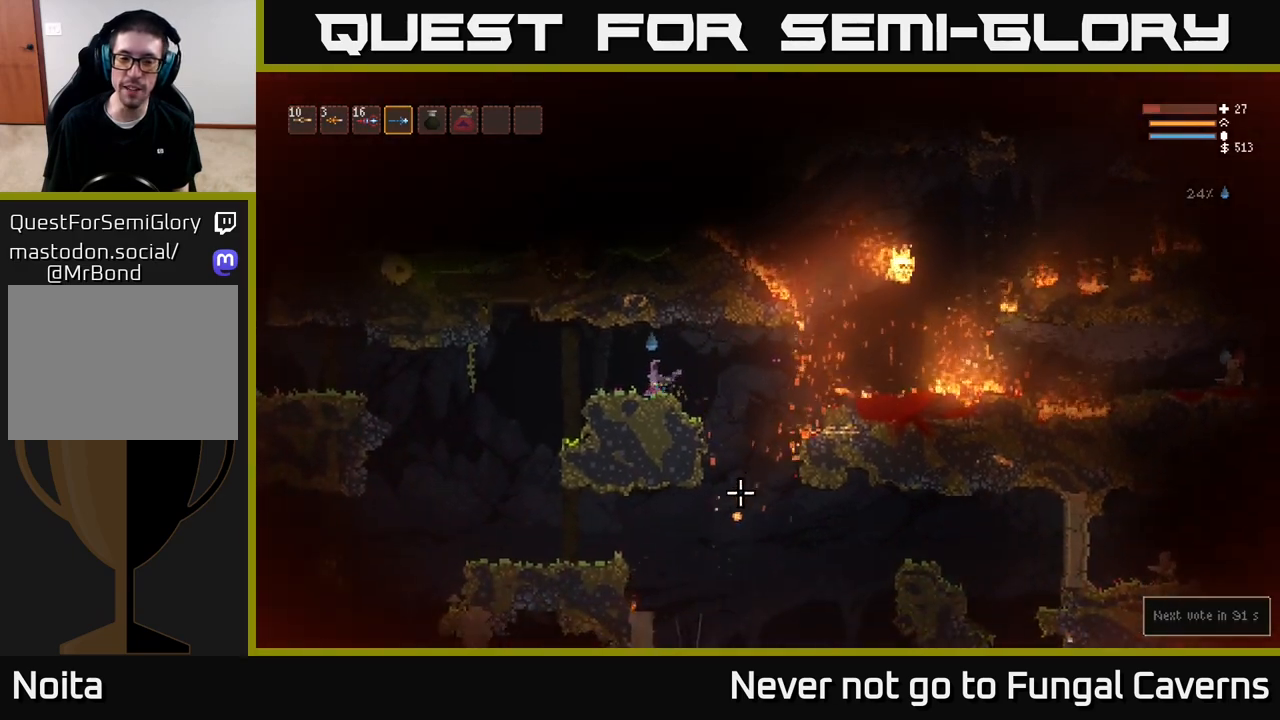
{"buttons": [], "left_stick": "right", "right_stick": "down-right", "events": [[500, "left_stick", "right"]]}